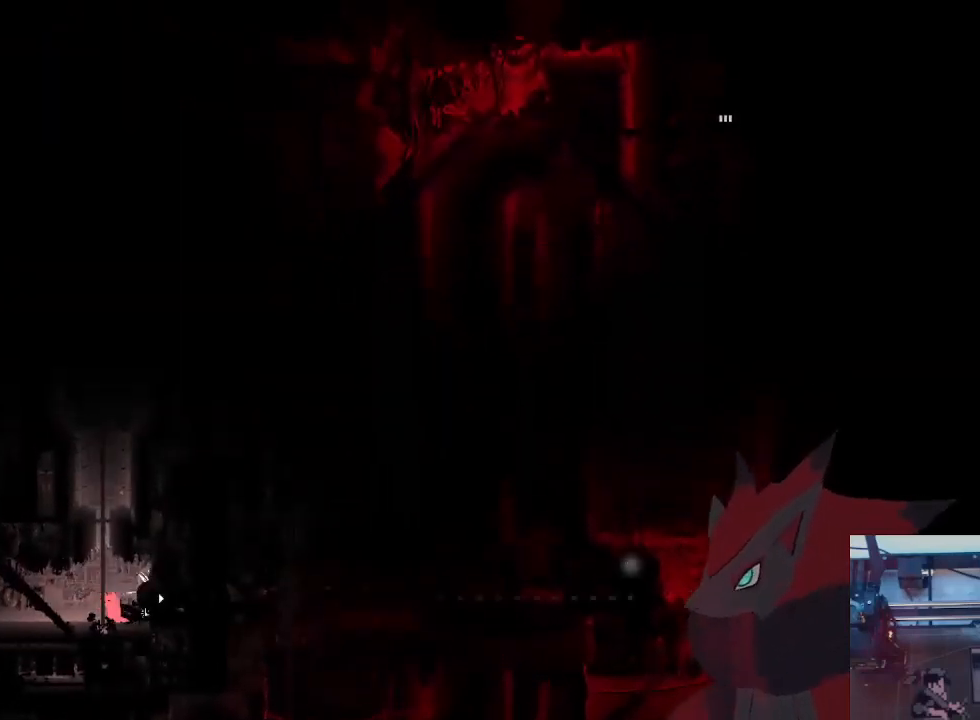
Gameplay with a controller (Xbox layout); each line is a JSON object with the inputs held at the frame after it (dt_ms = milliseconds from this image to that frame). "events" lists button and stick changes between this image and that frame as [ms after this image, input, new state], when the widget could be followed in between. Not read: R3 SELECT START.
{"dt_ms": 500, "buttons": [], "left_stick": "left", "right_stick": "center", "events": [[200, "left_stick", "left"], [333, "A", "down"], [433, "A", "up"]]}
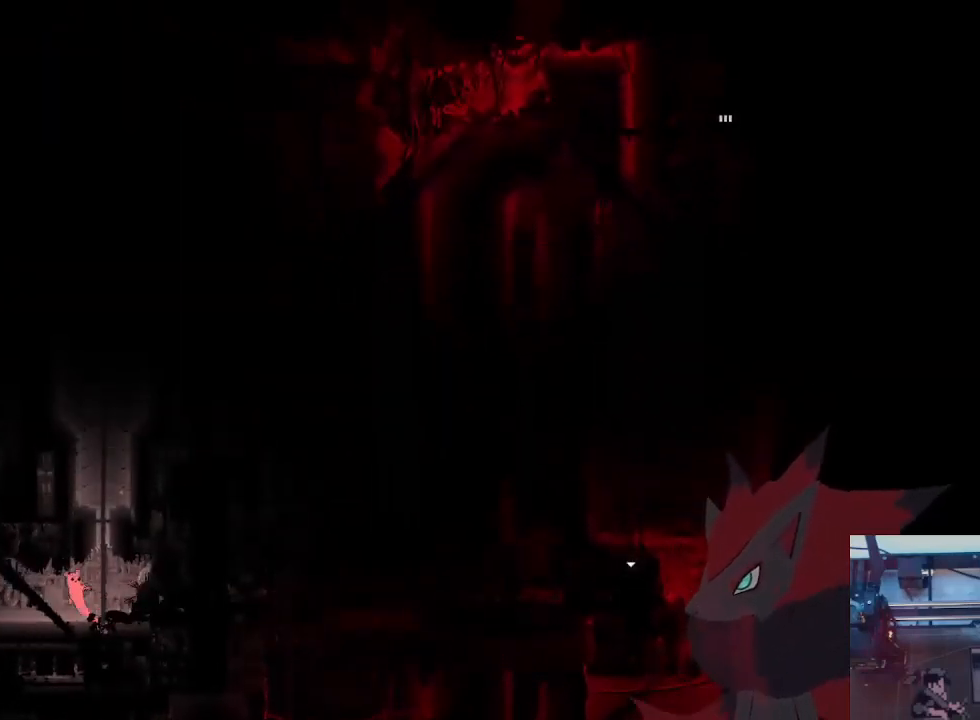
{"dt_ms": 500, "buttons": [], "left_stick": "left", "right_stick": "center", "events": []}
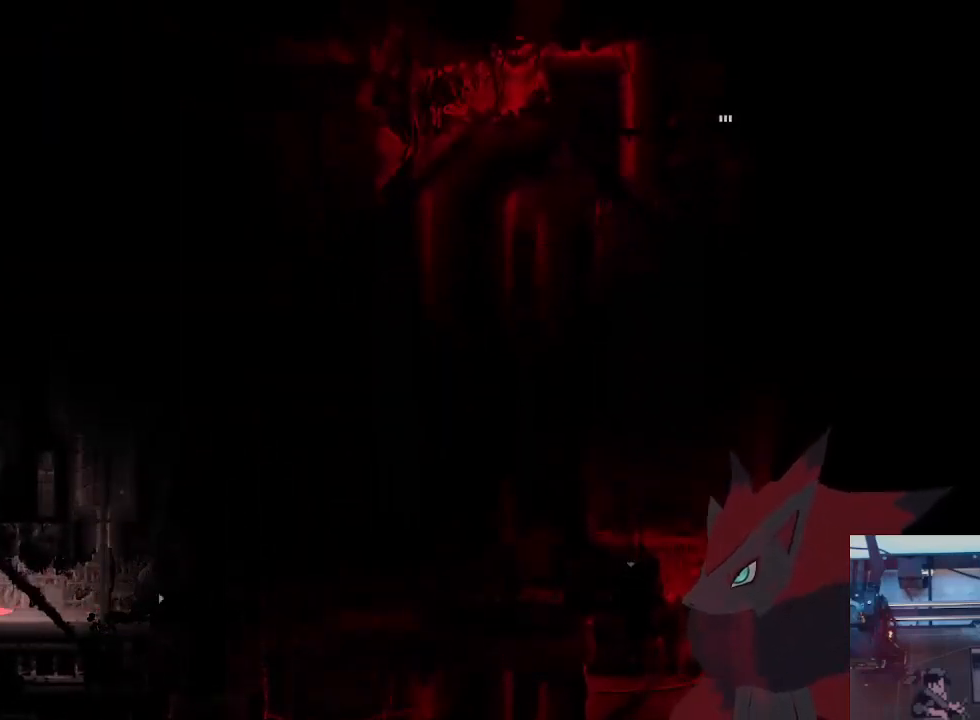
{"dt_ms": 1000, "buttons": ["B"], "left_stick": "right", "right_stick": "center"}
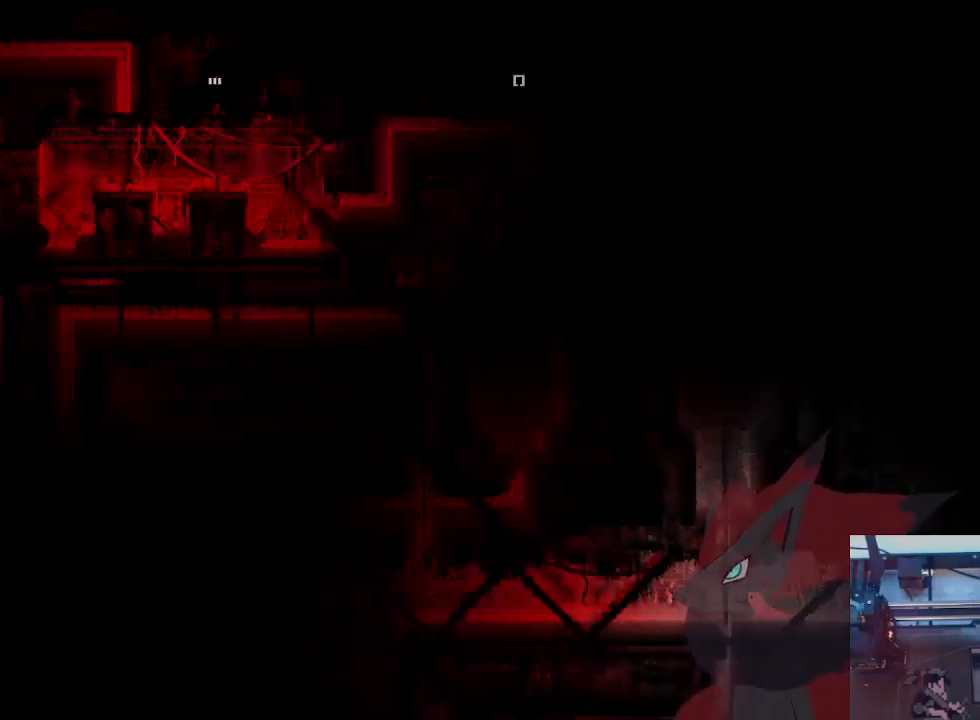
{"dt_ms": 1000, "buttons": [], "left_stick": "right", "right_stick": "center"}
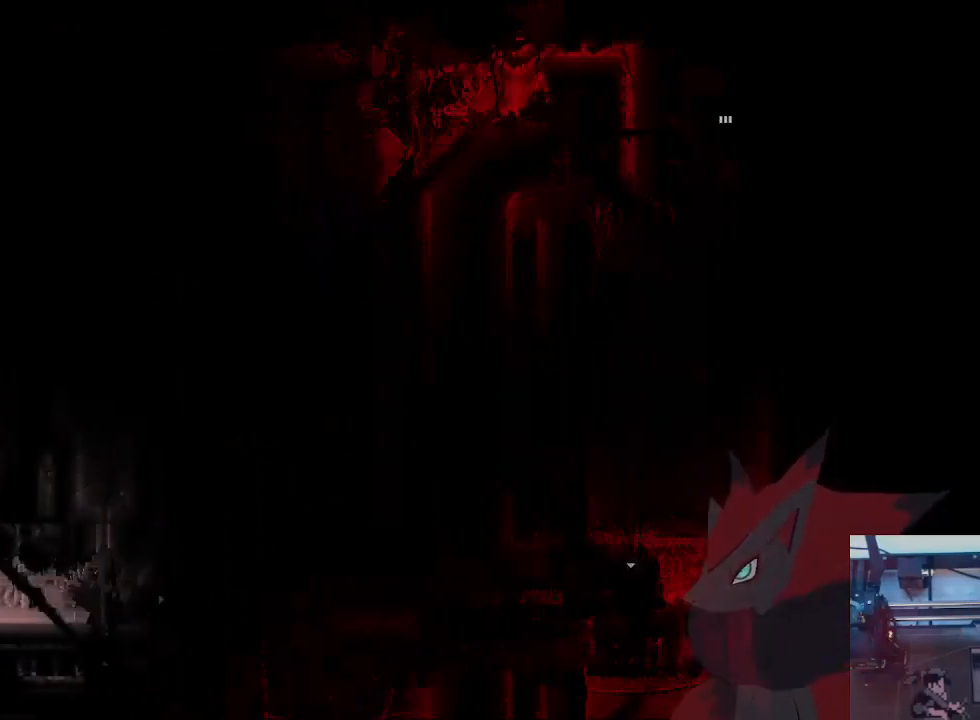
{"dt_ms": 500, "buttons": [], "left_stick": "right", "right_stick": "center", "events": [[200, "left_stick", "center"], [367, "left_stick", "right"]]}
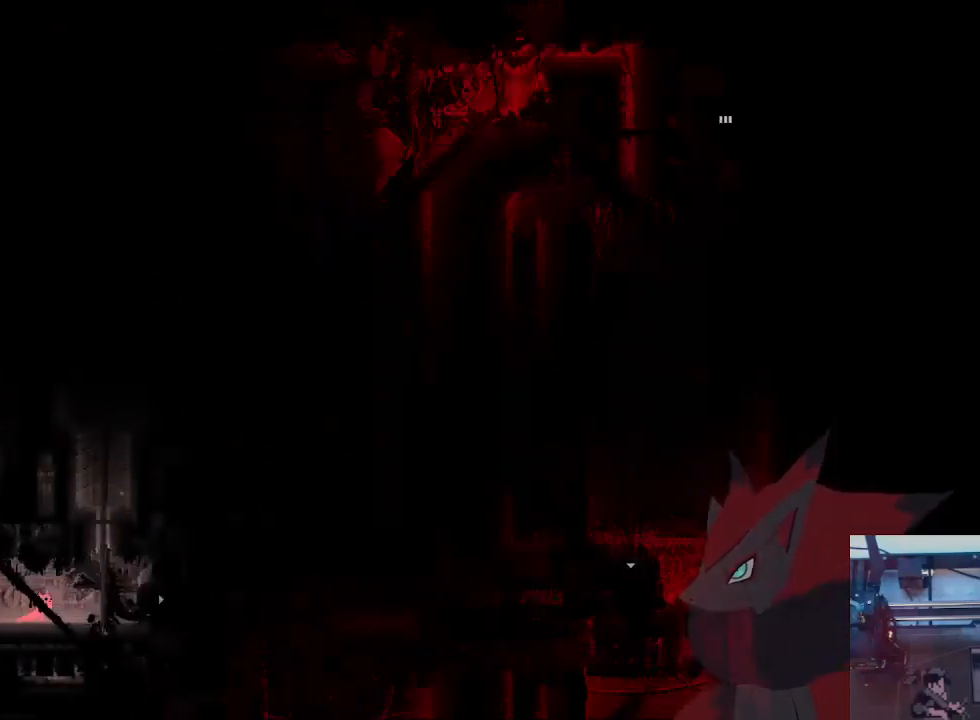
{"dt_ms": 500, "buttons": [], "left_stick": "center", "right_stick": "center", "events": [[33, "left_stick", "down-right"], [133, "X", "down"], [233, "X", "up"], [233, "left_stick", "center"], [267, "B", "down"], [400, "B", "up"]]}
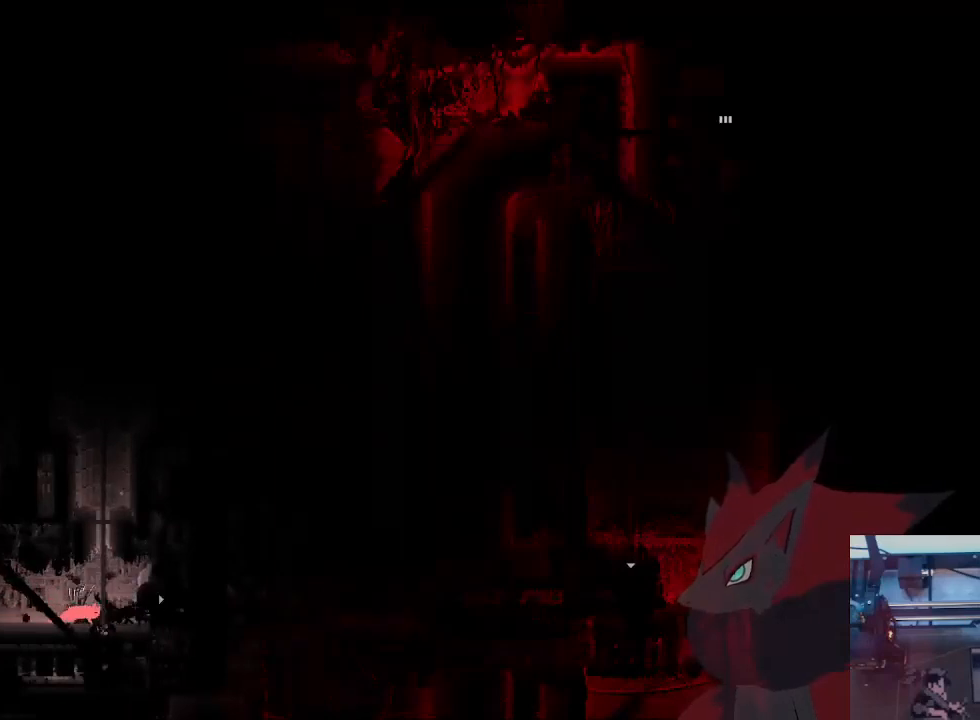
{"dt_ms": 500, "buttons": [], "left_stick": "right", "right_stick": "center", "events": [[167, "left_stick", "right"], [400, "X", "down"], [500, "X", "up"]]}
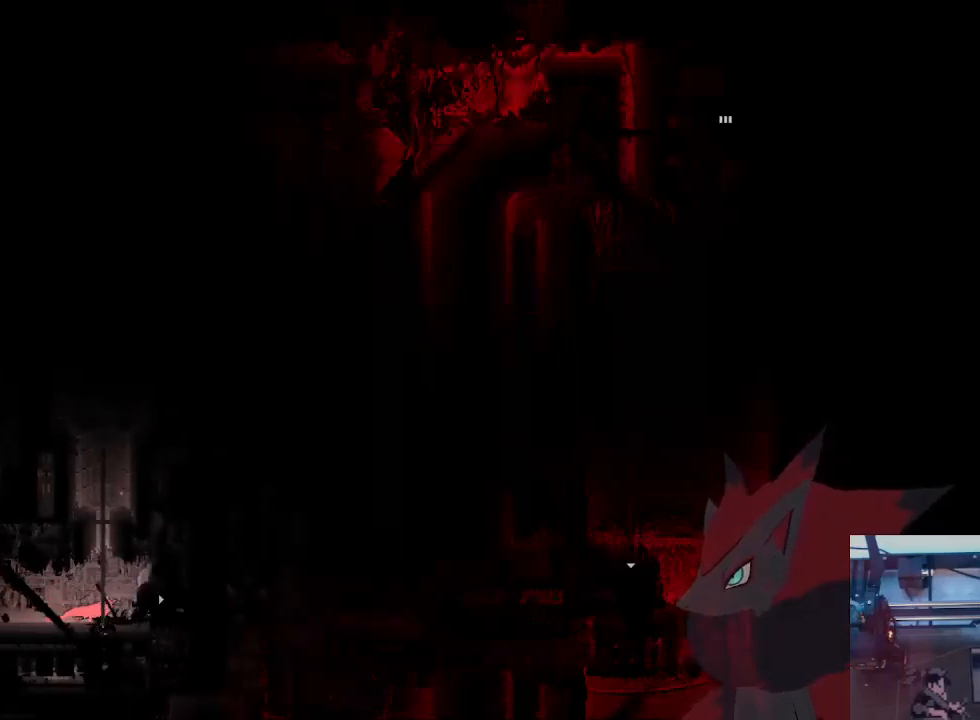
{"dt_ms": 500, "buttons": [], "left_stick": "left", "right_stick": "center", "events": [[67, "B", "down"], [67, "left_stick", "center"], [167, "B", "up"], [167, "left_stick", "left"], [367, "A", "down"], [500, "A", "up"]]}
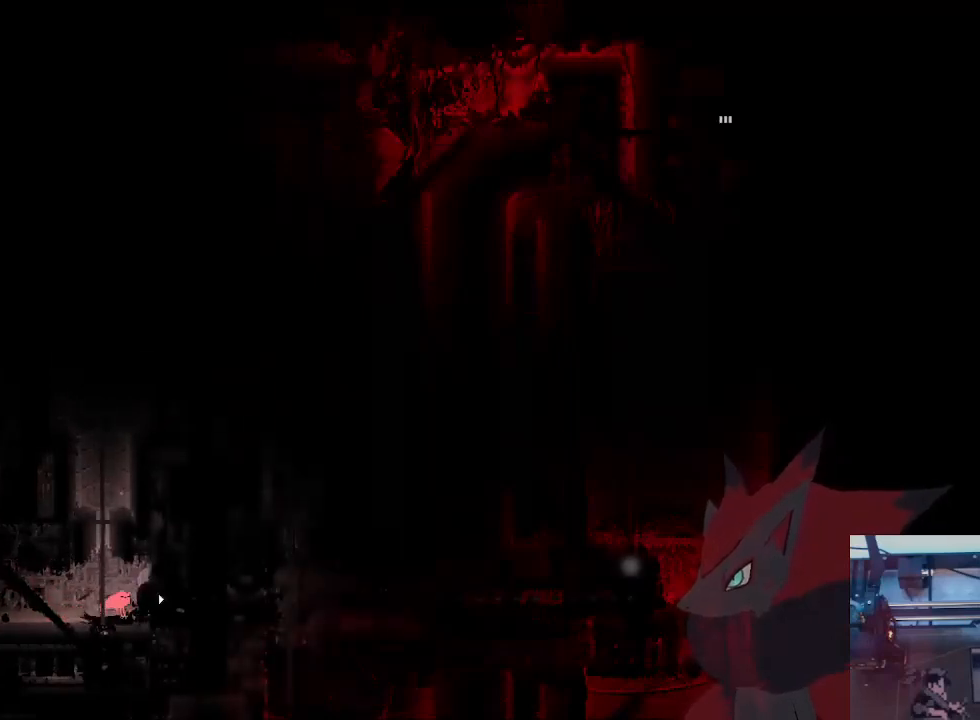
{"dt_ms": 500, "buttons": [], "left_stick": "left", "right_stick": "center", "events": [[100, "A", "down"], [133, "left_stick", "up-left"], [200, "A", "up"], [233, "left_stick", "left"]]}
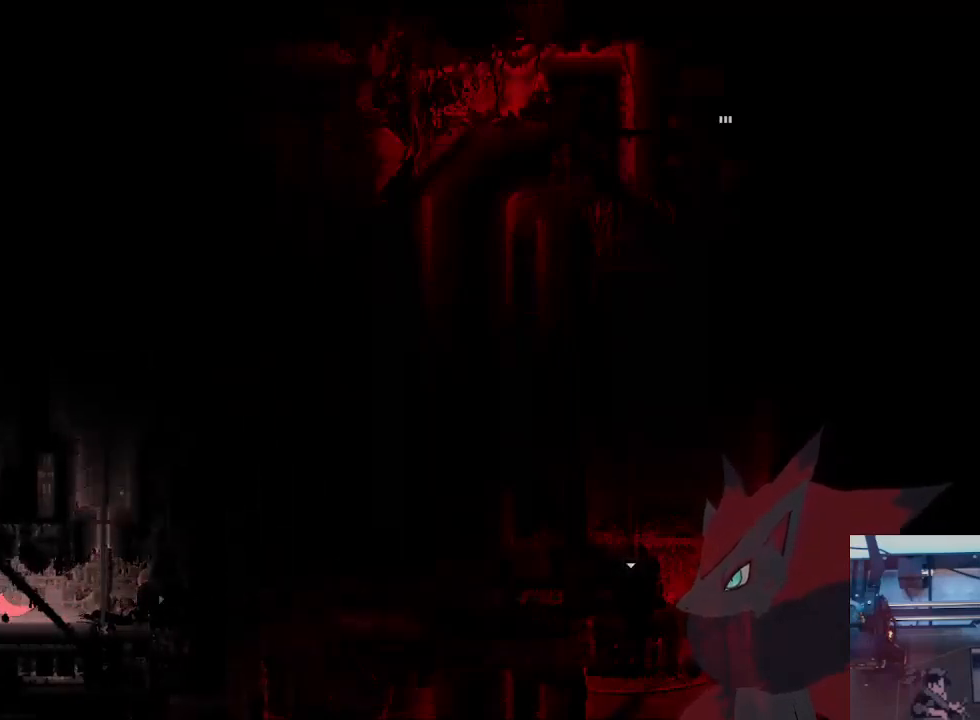
{"dt_ms": 500, "buttons": ["B"], "left_stick": "down-right", "right_stick": "center", "events": [[33, "left_stick", "center"], [67, "X", "down"], [100, "left_stick", "right"], [200, "X", "up"], [333, "left_stick", "down-right"], [500, "B", "down"]]}
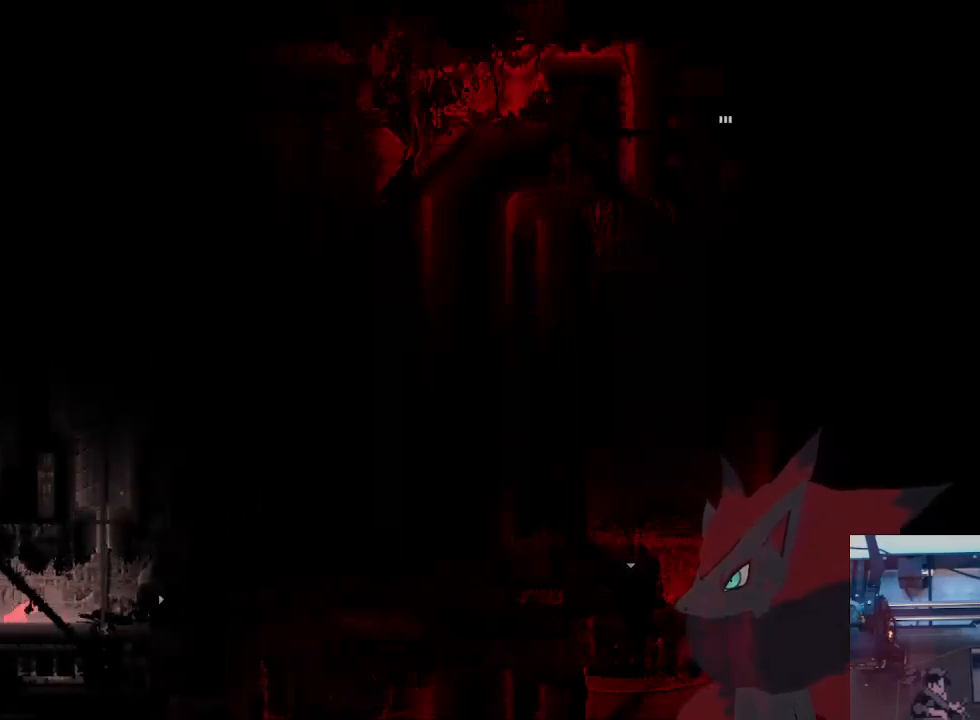
{"dt_ms": 500, "buttons": [], "left_stick": "right", "right_stick": "center", "events": [[67, "left_stick", "center"], [100, "B", "up"], [200, "left_stick", "right"]]}
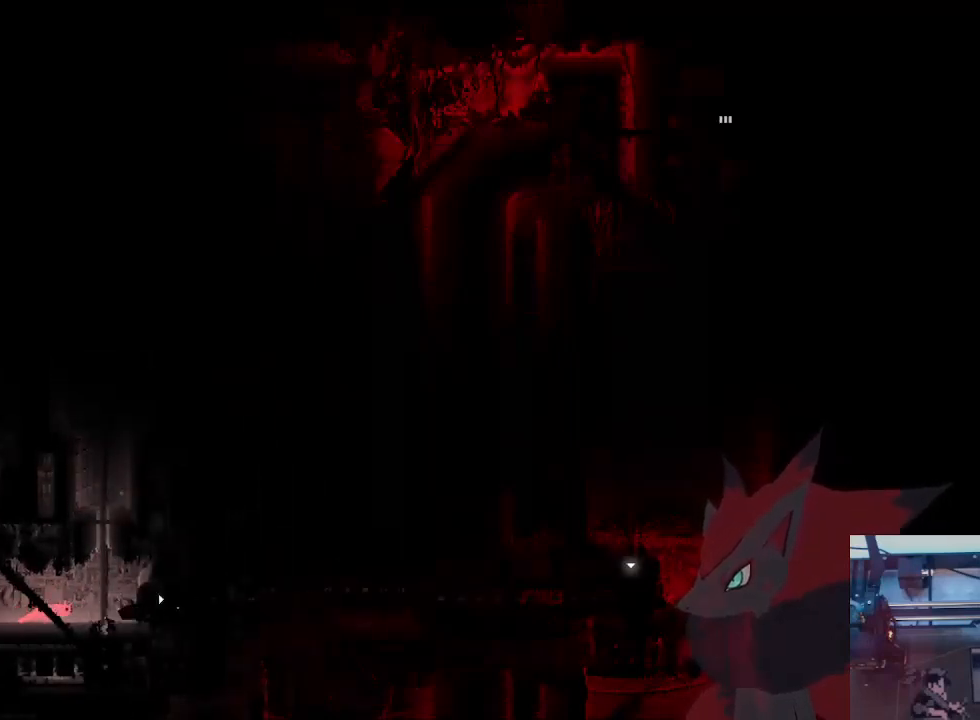
{"dt_ms": 500, "buttons": [], "left_stick": "center", "right_stick": "center", "events": [[333, "X", "down"], [433, "left_stick", "center"], [467, "X", "up"]]}
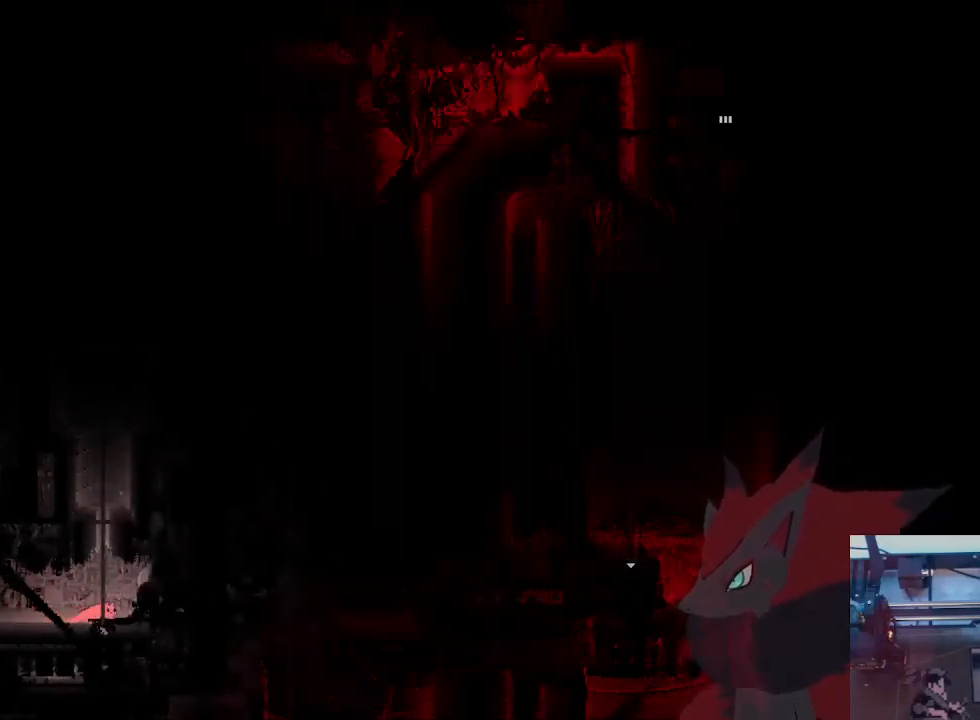
{"dt_ms": 500, "buttons": [], "left_stick": "center", "right_stick": "center", "events": [[67, "B", "down"], [167, "B", "up"]]}
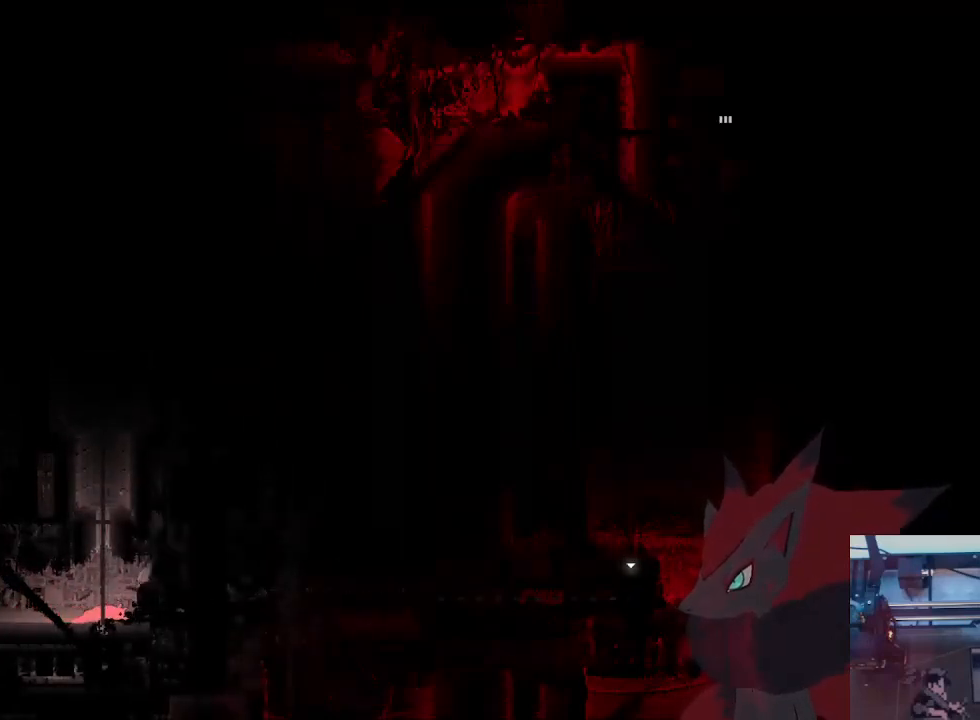
{"dt_ms": 500, "buttons": ["X"], "left_stick": "center", "right_stick": "center", "events": [[33, "X", "down"], [233, "left_stick", "right"], [333, "left_stick", "center"]]}